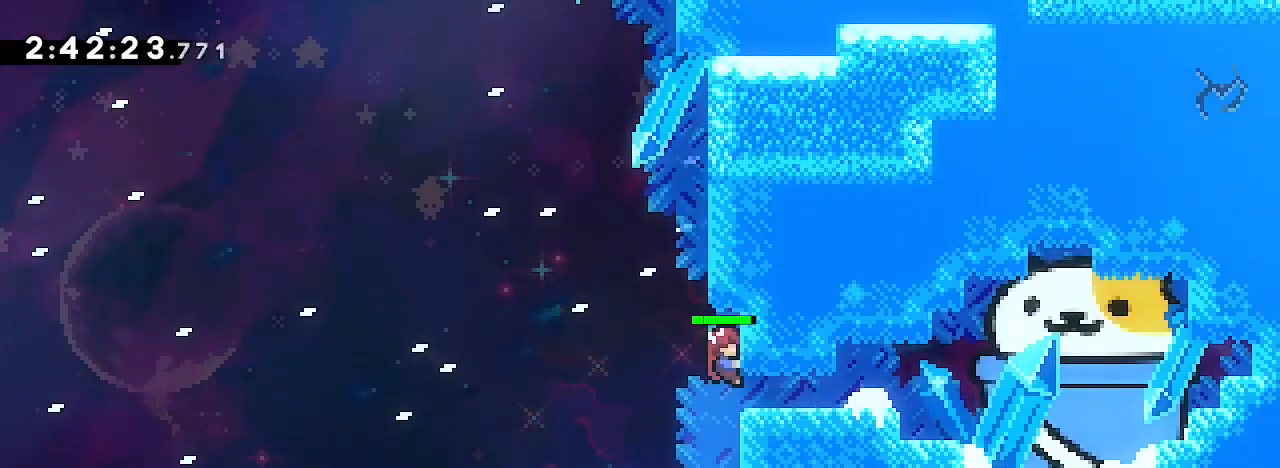
Gameplay with a controller (Xbox layout); each line is a JSON object with the inputs held at the frame after it. "events" lists button and stick changes between this image and that frame as [ms after this image, input, new state], when the widget could be followed in between. Not read: L1 L2 L3 R1 R2 R3 SELECT START.
{"buttons": [], "left_stick": "down", "right_stick": "right", "events": [[67, "left_stick", "center"], [267, "left_stick", "right"], [367, "left_stick", "center"], [467, "left_stick", "down"]]}
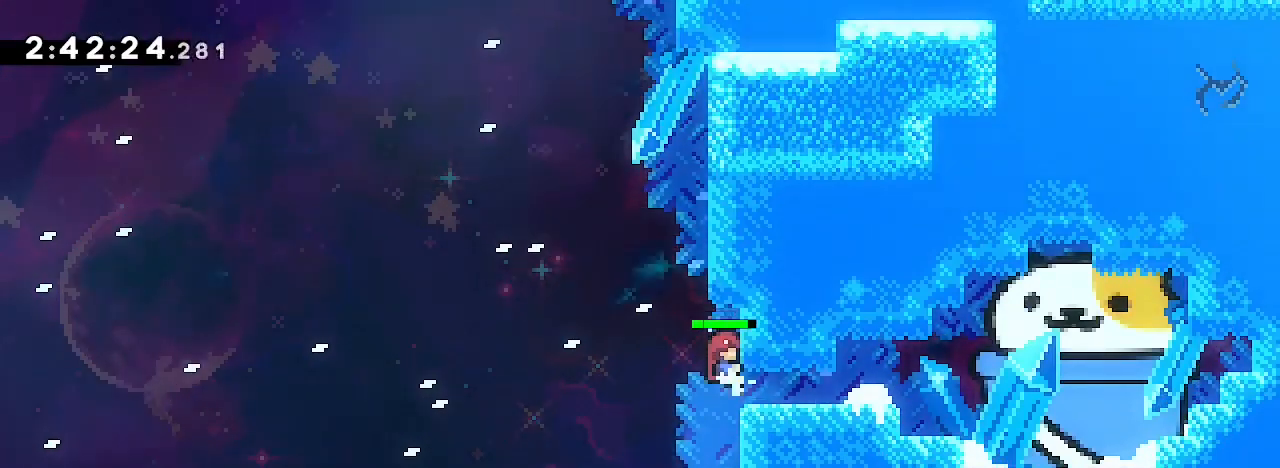
{"buttons": [], "left_stick": "right", "right_stick": "right", "events": [[33, "left_stick", "center"], [367, "left_stick", "right"]]}
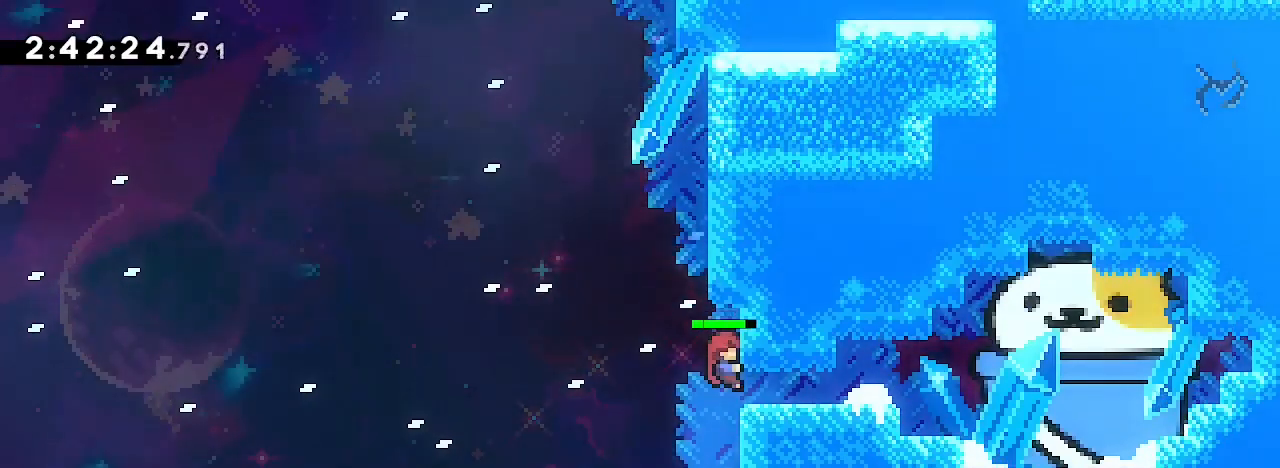
{"buttons": [], "left_stick": "right", "right_stick": "center", "events": [[500, "right_stick", "center"]]}
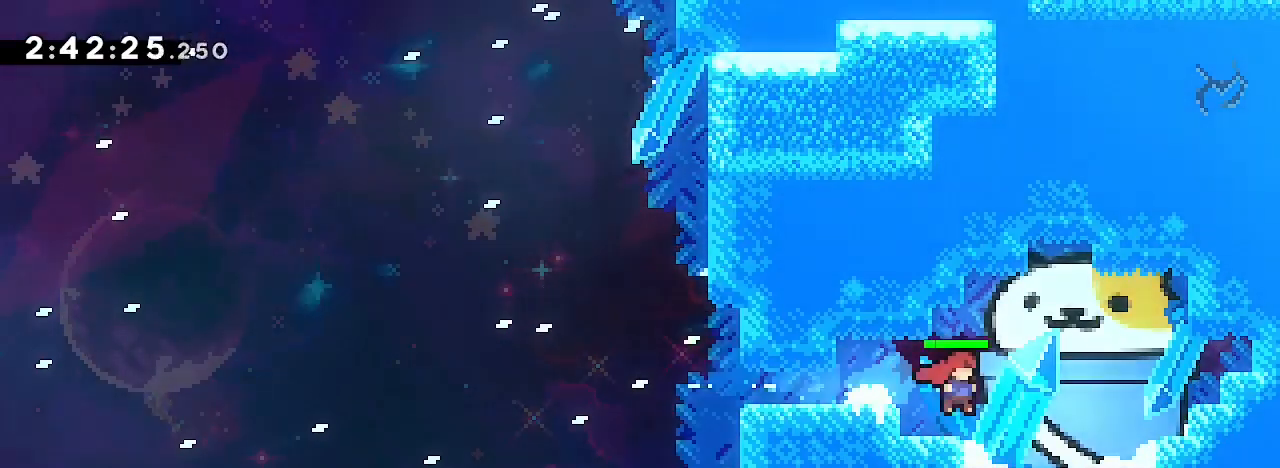
{"buttons": [], "left_stick": "center", "right_stick": "center", "events": [[100, "left_stick", "center"]]}
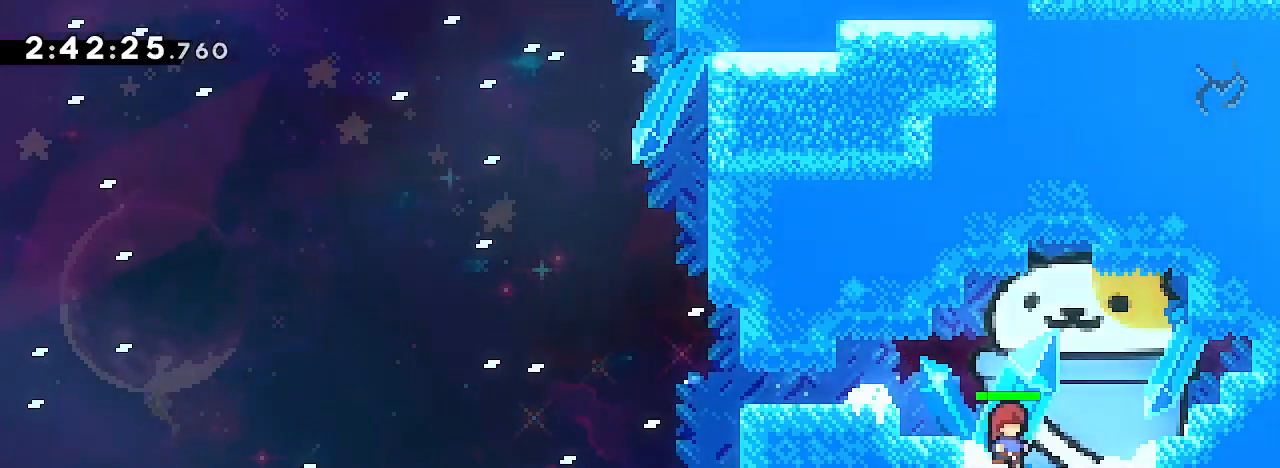
{"buttons": [], "left_stick": "center", "right_stick": "center", "events": []}